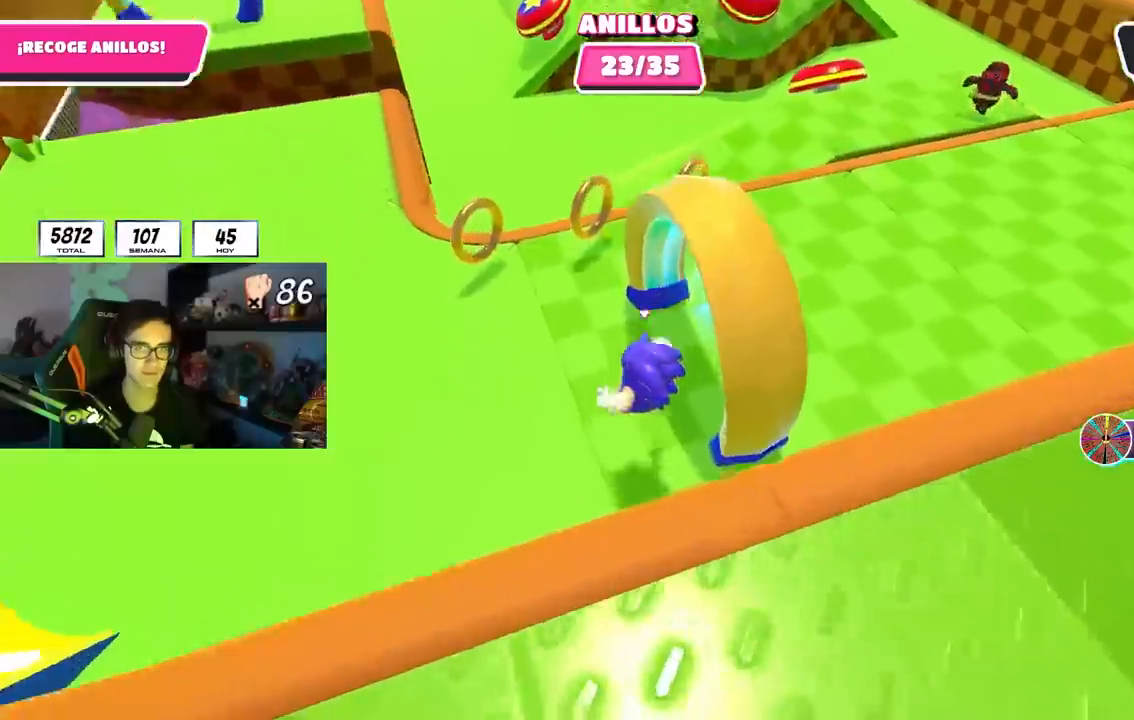
Gameplay with a controller (PlayStation layout); each line is a JSON object with the inputs held at the frame after it. "events" lists button and stick changes between this image and that frame as [ms after this image, input, new state], when the widget could be followed in between.
{"buttons": [], "left_stick": "up", "right_stick": "center", "events": [[33, "right_stick", "up-left"], [150, "right_stick", "center"], [450, "left_stick", "up"]]}
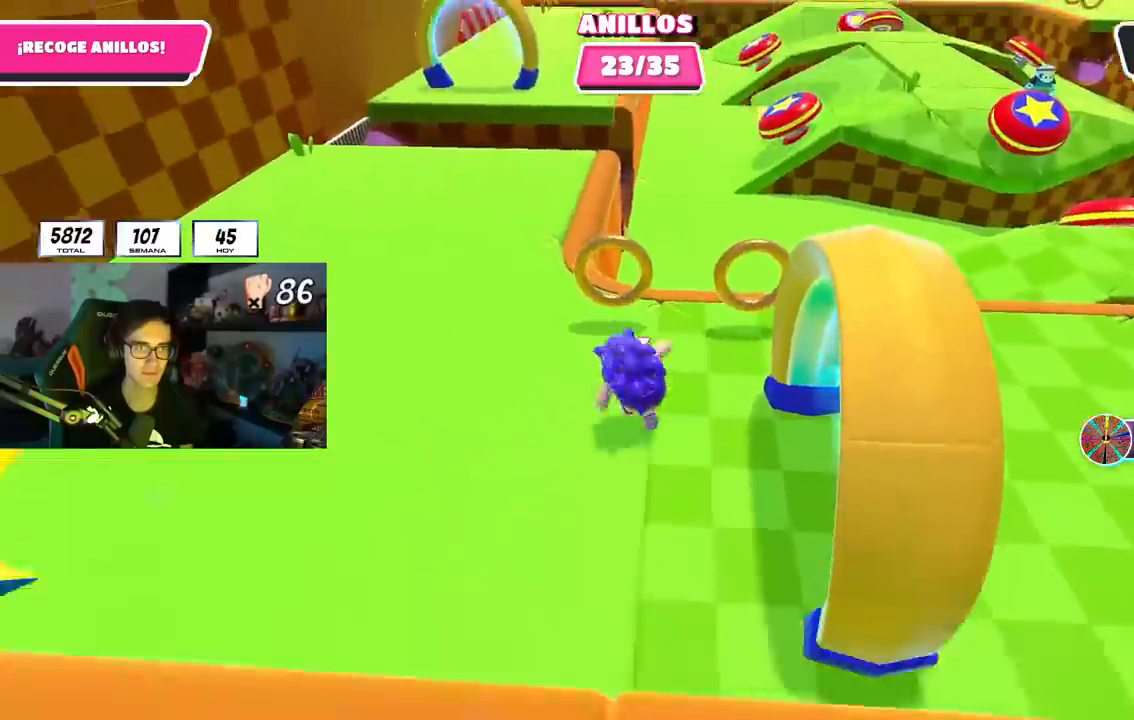
{"buttons": [], "left_stick": "up-right", "right_stick": "right", "events": [[167, "right_stick", "right"], [217, "left_stick", "up-right"]]}
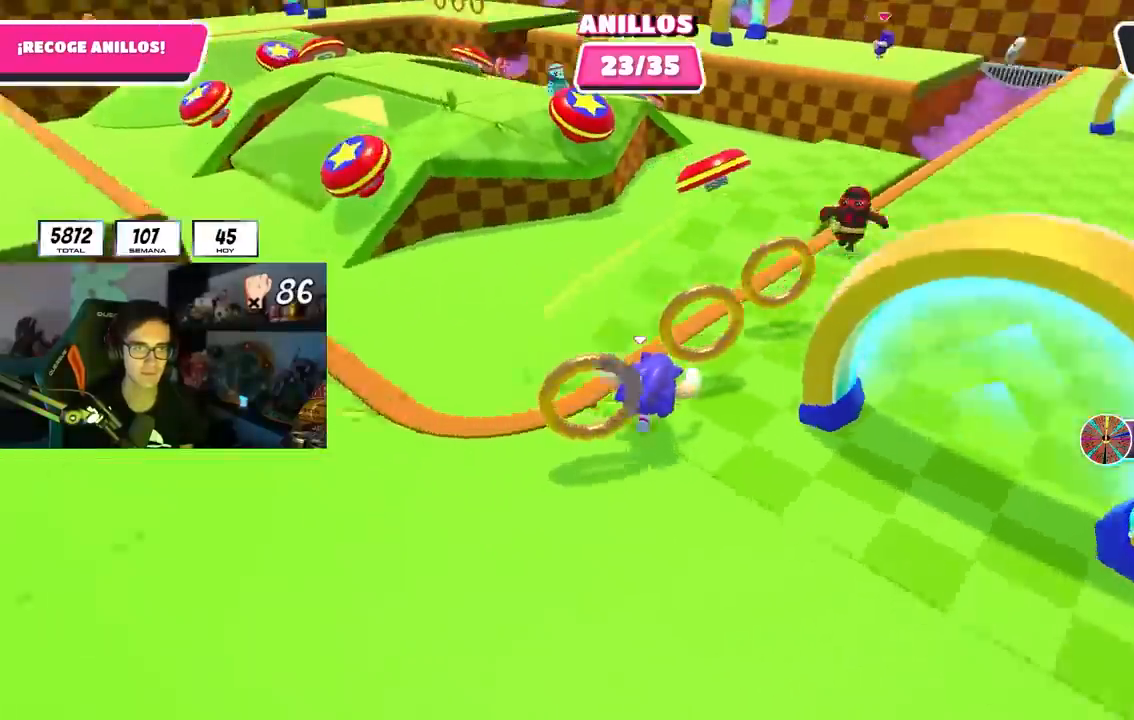
{"buttons": [], "left_stick": "up-right", "right_stick": "up-right", "events": [[167, "right_stick", "down-right"], [267, "right_stick", "center"], [383, "right_stick", "up-right"]]}
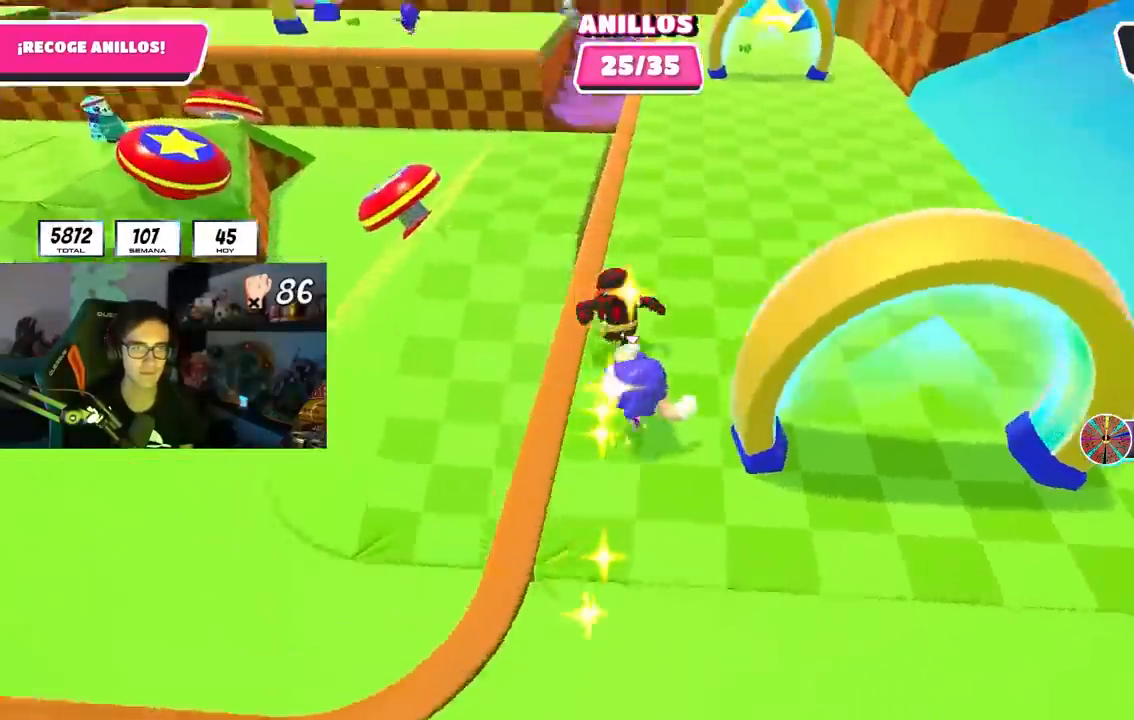
{"buttons": [], "left_stick": "up", "right_stick": "center", "events": [[233, "left_stick", "up"], [300, "right_stick", "center"]]}
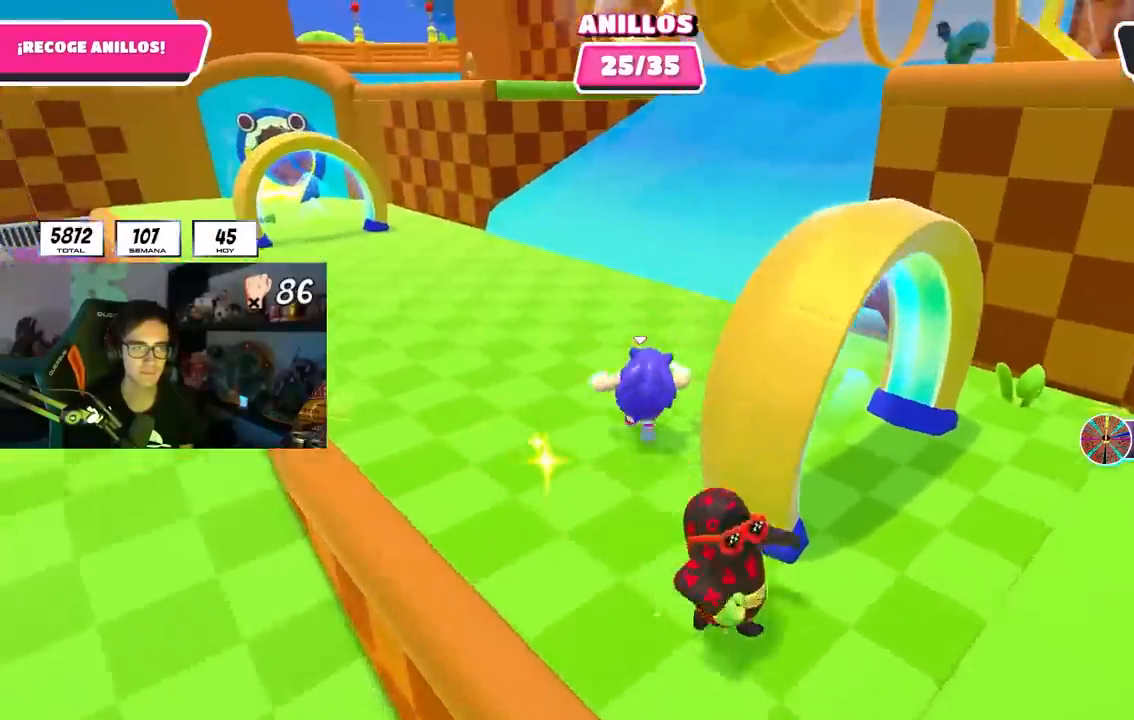
{"buttons": [], "left_stick": "right", "right_stick": "right", "events": [[17, "left_stick", "right"], [33, "R1", "down"], [83, "right_stick", "right"], [100, "R1", "up"], [217, "right_stick", "center"], [367, "right_stick", "right"], [383, "R1", "down"], [450, "R1", "up"]]}
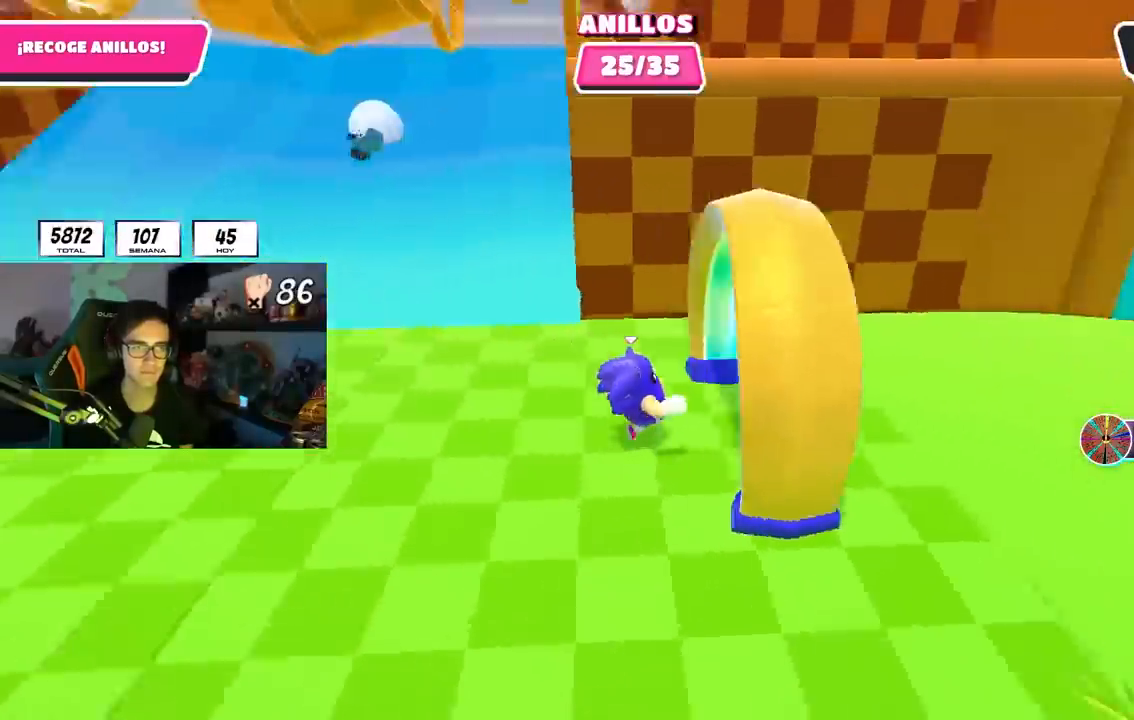
{"buttons": [], "left_stick": "up", "right_stick": "center", "events": [[267, "left_stick", "up-right"], [350, "right_stick", "center"], [383, "left_stick", "up"]]}
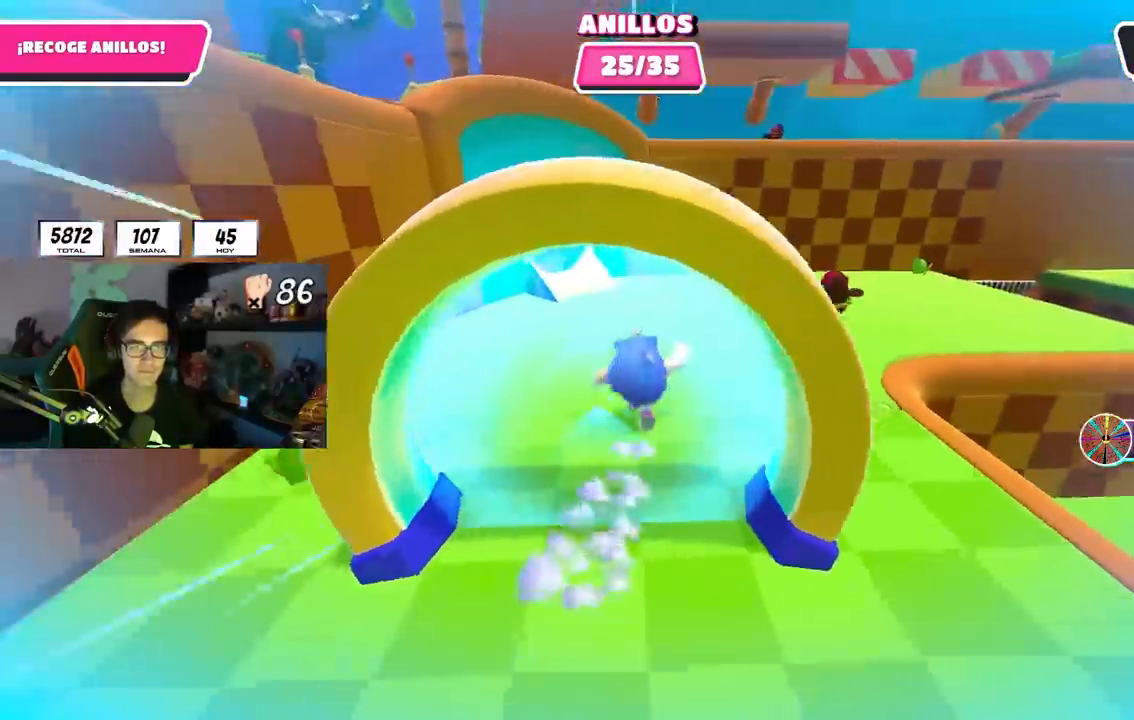
{"buttons": [], "left_stick": "left", "right_stick": "left", "events": [[33, "right_stick", "down-left"], [150, "right_stick", "center"], [217, "left_stick", "left"], [267, "right_stick", "left"], [283, "R1", "down"], [383, "R1", "up"]]}
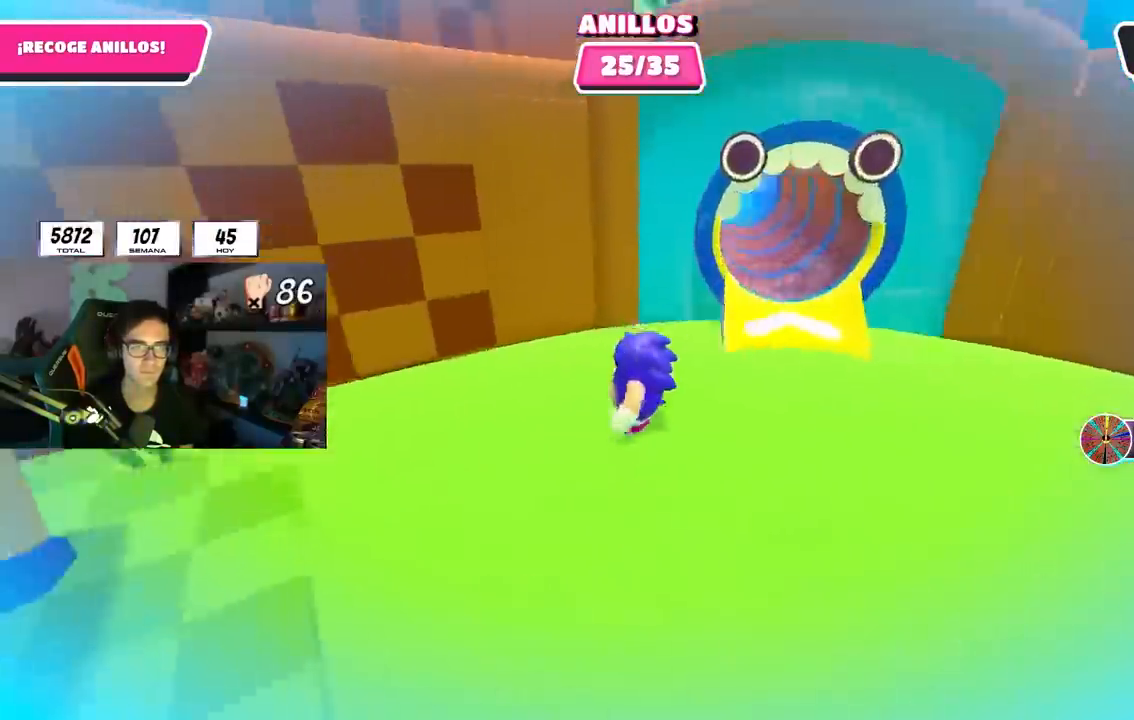
{"buttons": [], "left_stick": "up-left", "right_stick": "center"}
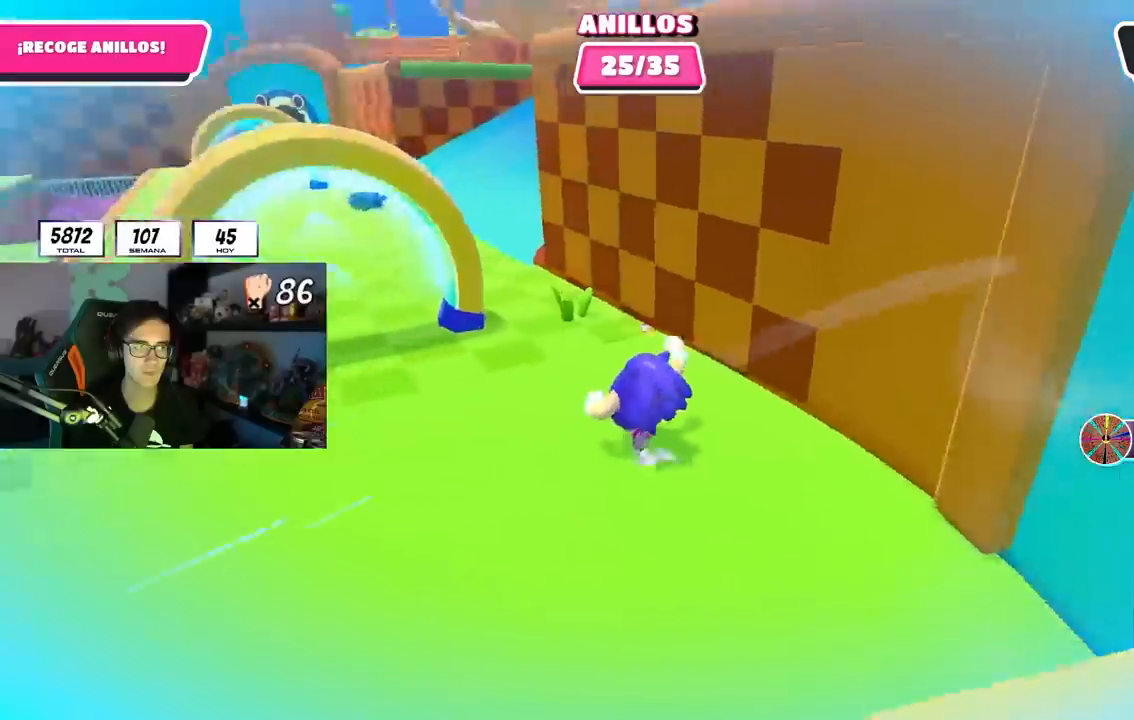
{"buttons": [], "left_stick": "up", "right_stick": "center", "events": [[83, "right_stick", "left"], [150, "left_stick", "up"], [183, "right_stick", "center"], [300, "right_stick", "down-left"], [467, "right_stick", "center"]]}
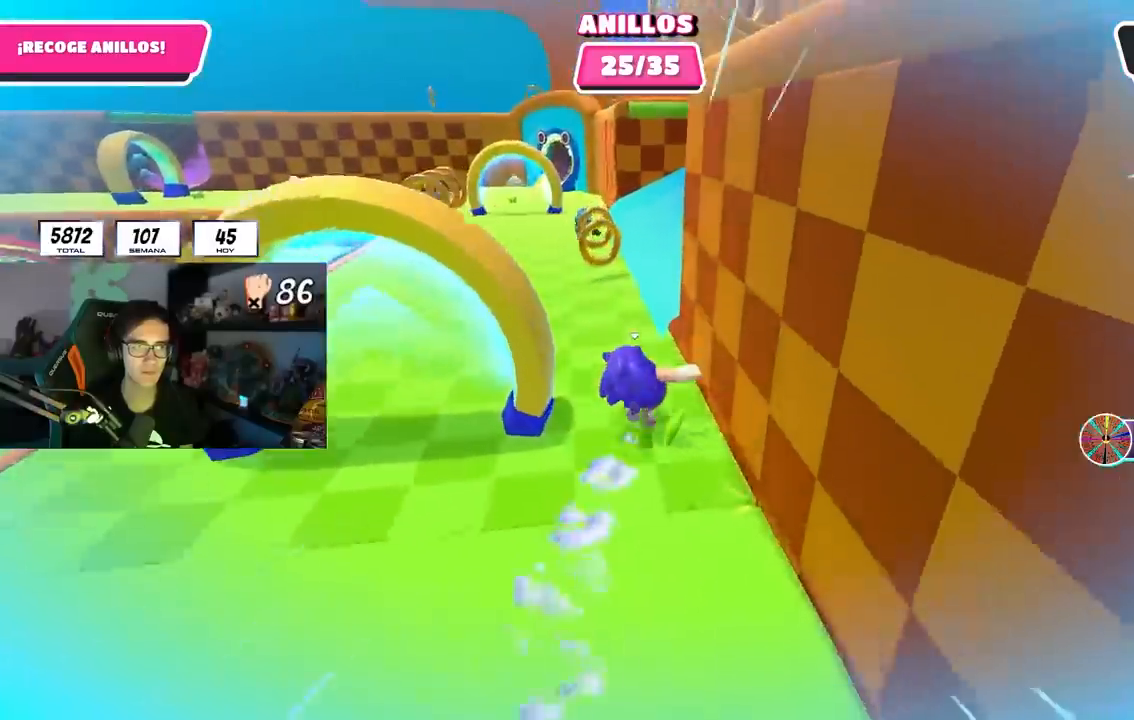
{"buttons": [], "left_stick": "up-left", "right_stick": "center", "events": [[500, "left_stick", "up-left"]]}
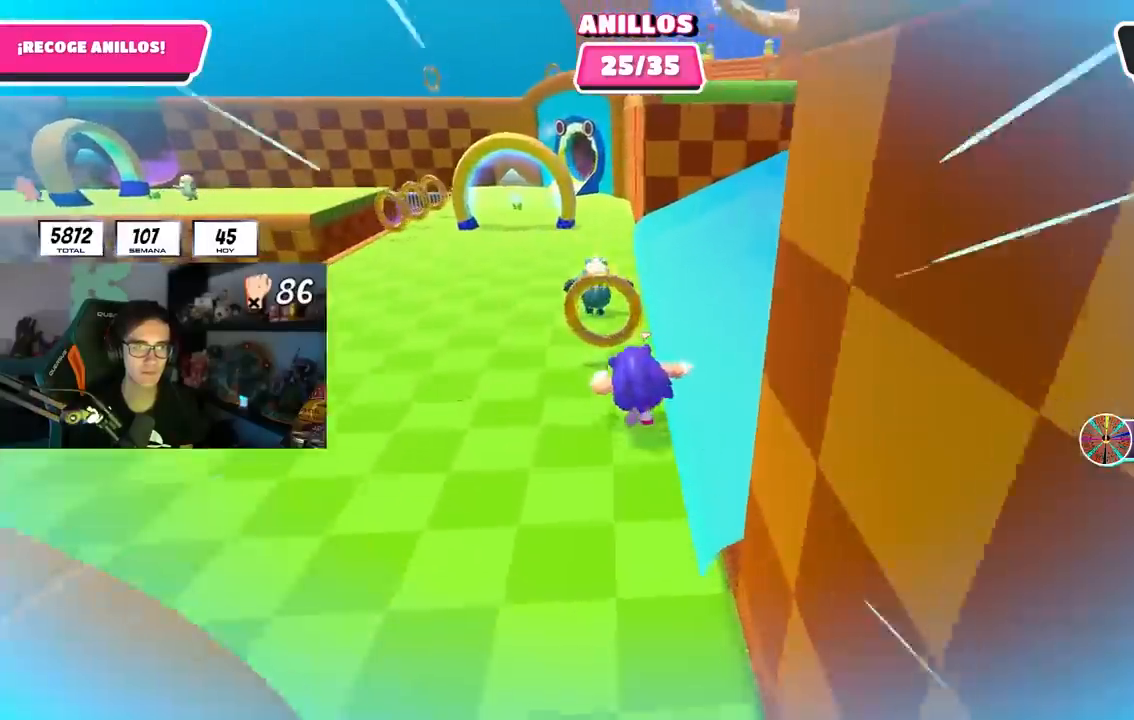
{"buttons": [], "left_stick": "up", "right_stick": "center", "events": [[417, "left_stick", "up"]]}
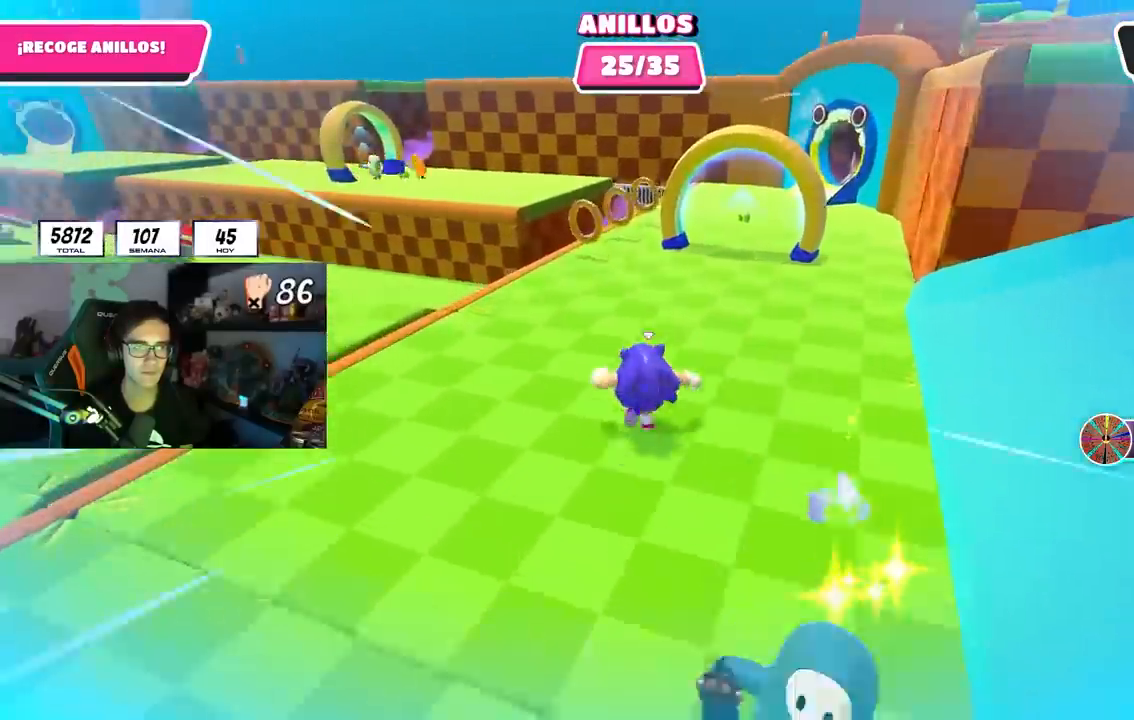
{"buttons": [], "left_stick": "up", "right_stick": "center", "events": []}